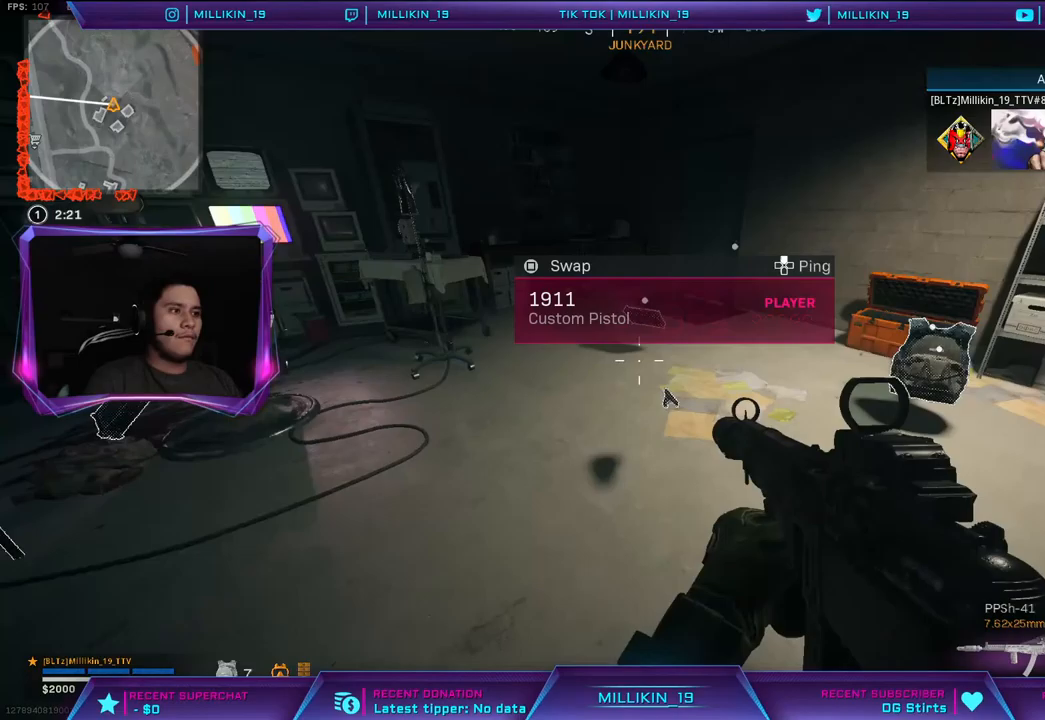
Gameplay with a controller (PlayStation layout); each line is a JSON object with the inputs held at the frame after it. "events" lists button and stick changes between this image and that frame as [ms after this image, input, new state], when the widget could be followed in between.
{"buttons": [], "left_stick": "right", "right_stick": "right", "events": [[100, "right_stick", "center"], [167, "right_stick", "left"], [333, "right_stick", "center"], [367, "left_stick", "up"], [450, "left_stick", "right"], [450, "right_stick", "right"]]}
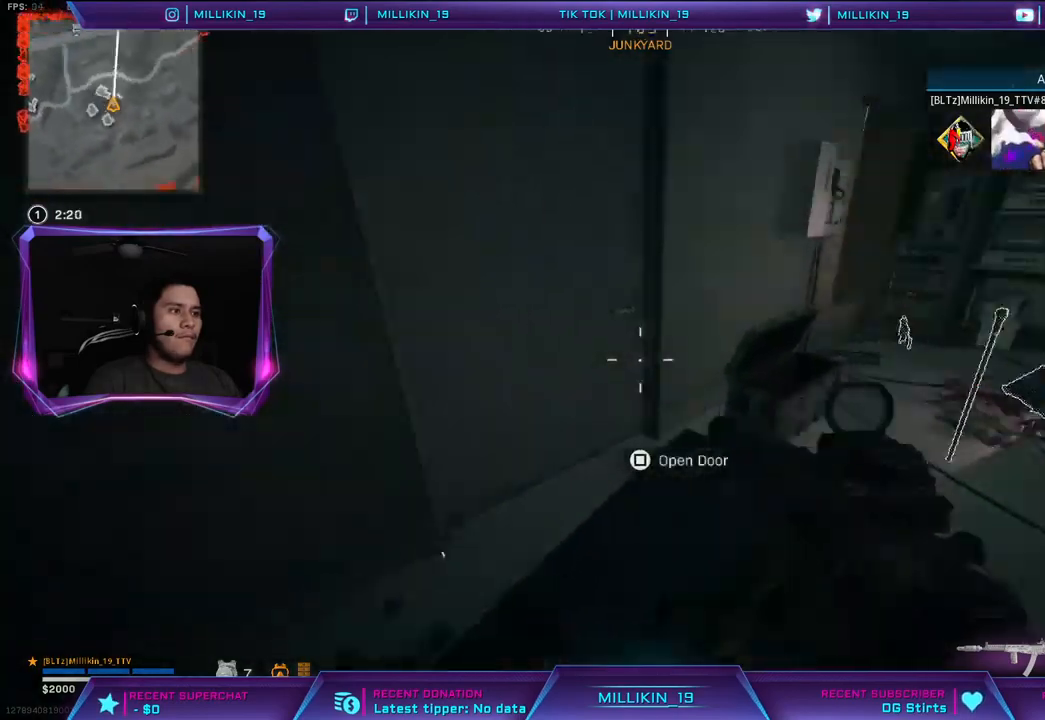
{"buttons": [], "left_stick": "left", "right_stick": "right", "events": [[117, "left_stick", "up-right"], [183, "L3", "down"], [267, "left_stick", "up"], [317, "L3", "up"], [483, "left_stick", "left"]]}
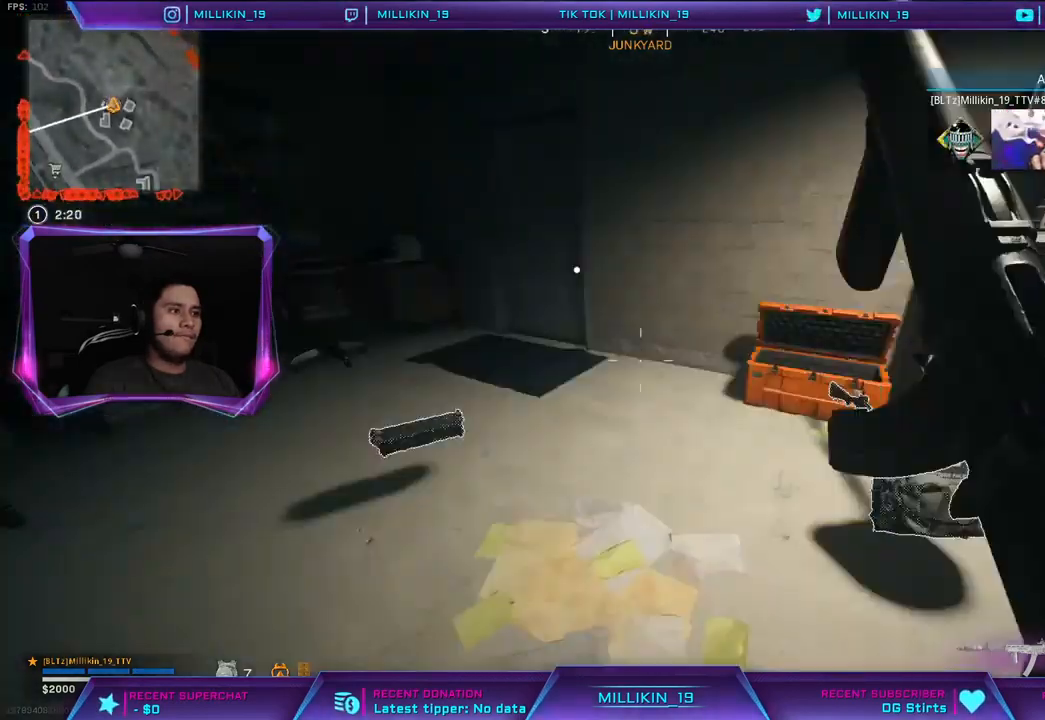
{"buttons": [], "left_stick": "down", "right_stick": "left", "events": [[33, "left_stick", "down-left"], [50, "right_stick", "center"], [250, "SQUARE", "down"], [317, "SQUARE", "up"], [333, "left_stick", "down"], [450, "right_stick", "left"]]}
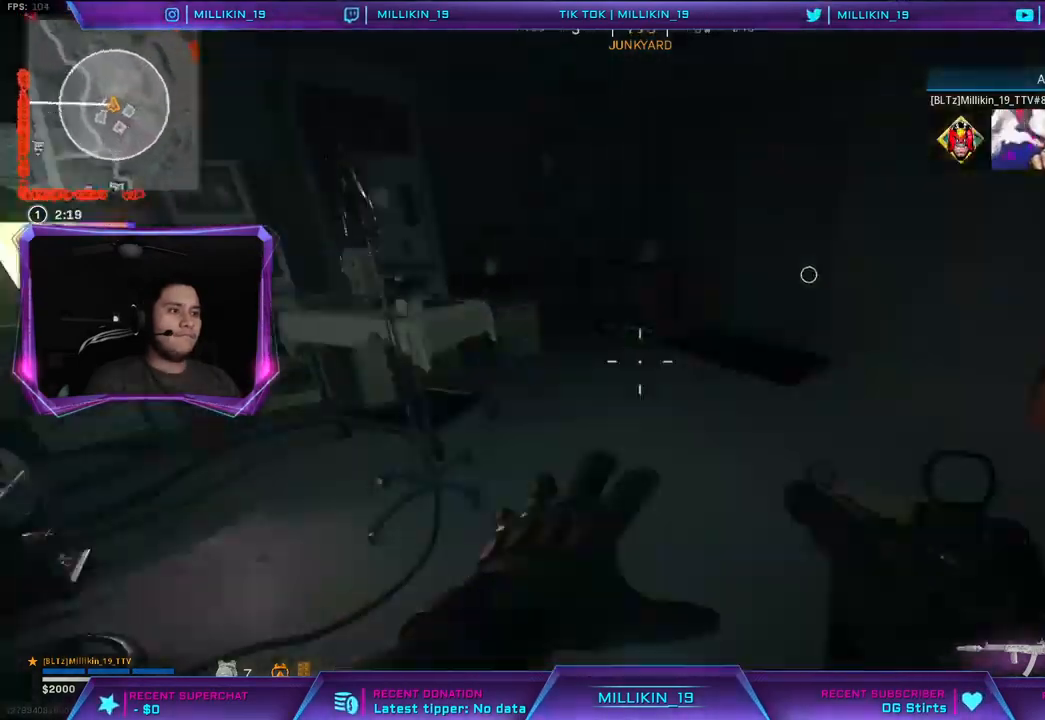
{"buttons": [], "left_stick": "right", "right_stick": "center", "events": [[83, "left_stick", "left"], [100, "right_stick", "center"], [400, "left_stick", "down"], [500, "left_stick", "right"]]}
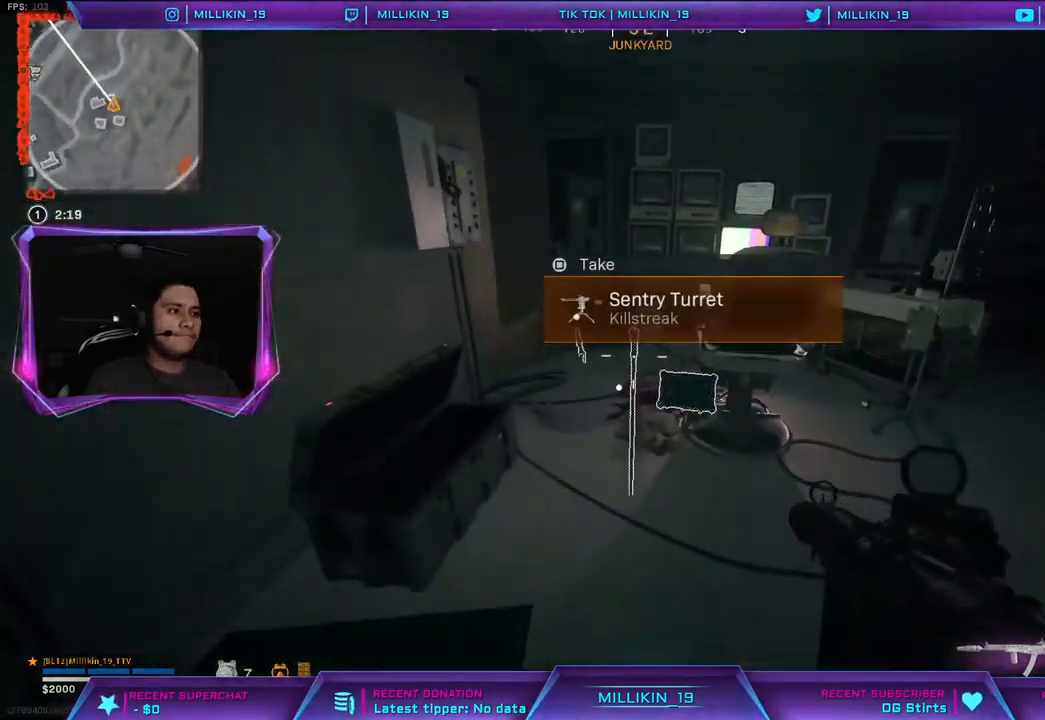
{"buttons": [], "left_stick": "left", "right_stick": "center", "events": [[83, "left_stick", "up-right"], [200, "left_stick", "center"], [467, "left_stick", "left"]]}
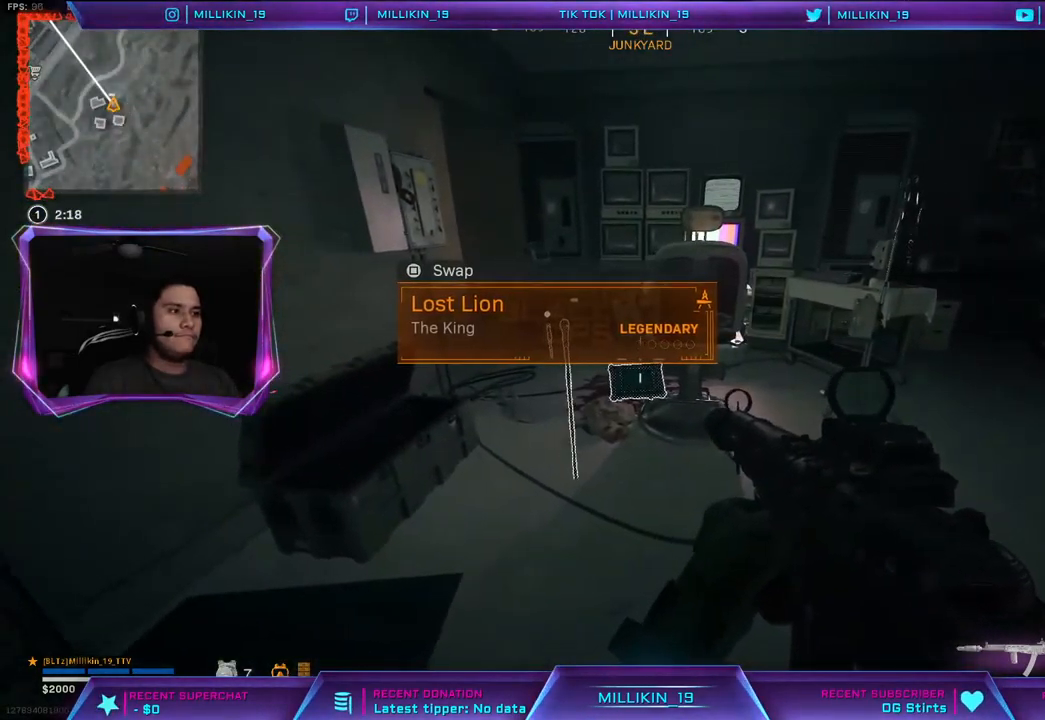
{"buttons": ["L3"], "left_stick": "up-left", "right_stick": "left", "events": [[367, "right_stick", "left"], [433, "left_stick", "up-left"], [483, "L3", "down"]]}
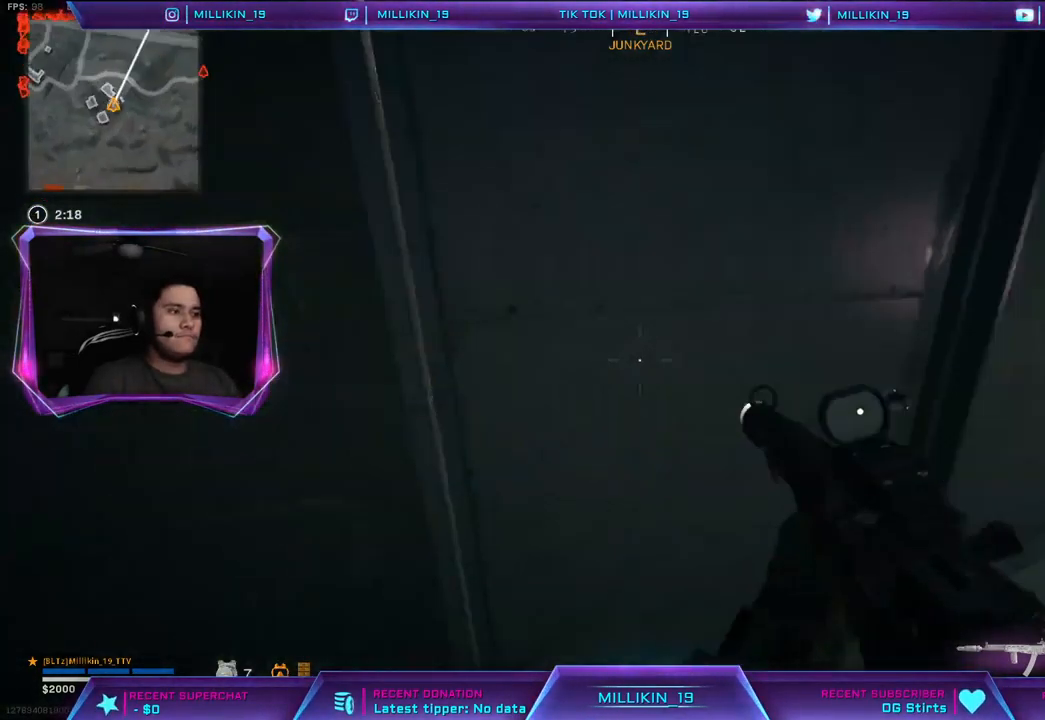
{"buttons": [], "left_stick": "up", "right_stick": "center", "events": [[33, "right_stick", "center"], [83, "left_stick", "up"], [117, "L3", "up"]]}
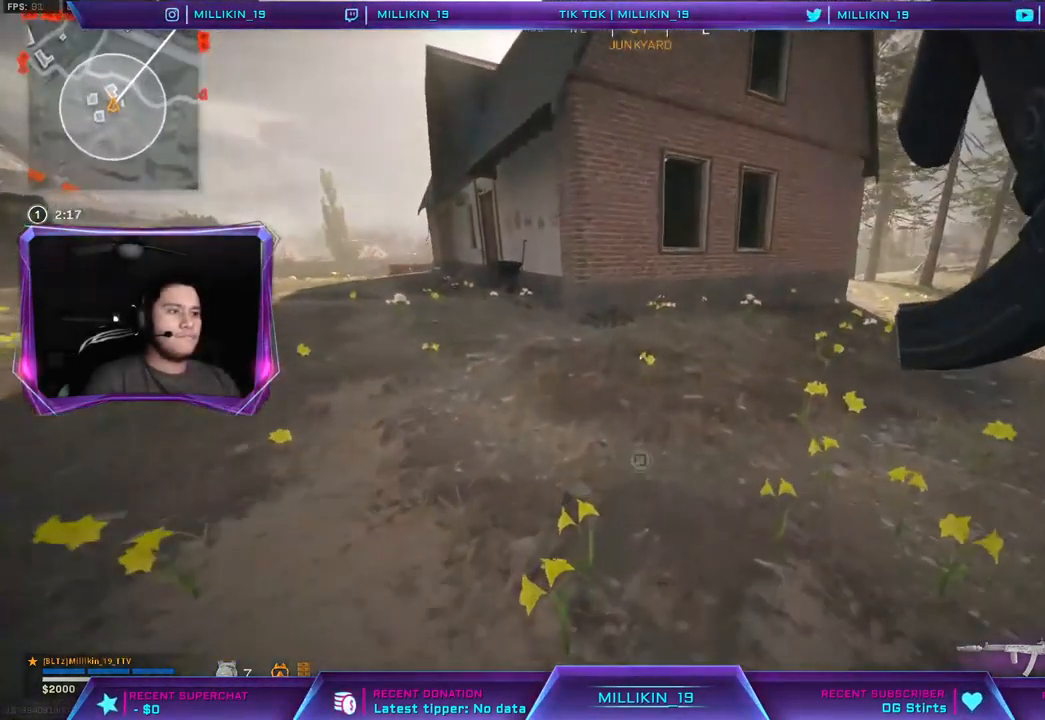
{"buttons": [], "left_stick": "up", "right_stick": "center", "events": []}
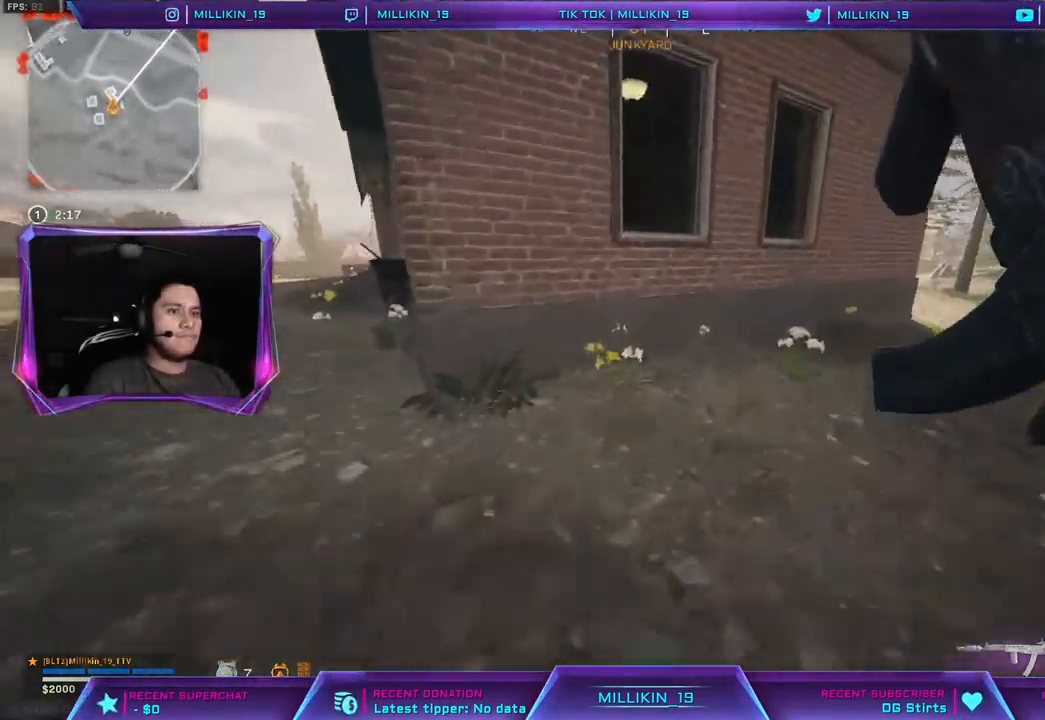
{"buttons": ["CROSS"], "left_stick": "up", "right_stick": "center", "events": [[100, "right_stick", "left"], [167, "right_stick", "center"], [250, "CROSS", "down"]]}
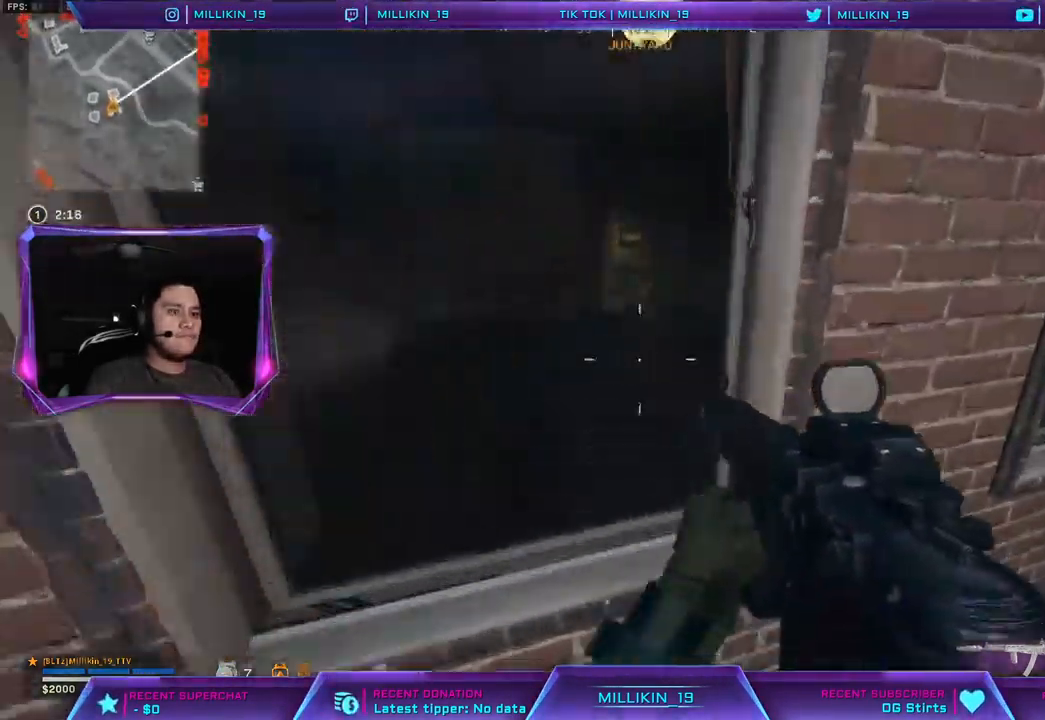
{"buttons": [], "left_stick": "up-right", "right_stick": "center", "events": [[350, "CROSS", "up"], [350, "left_stick", "up-right"], [367, "right_stick", "right"], [500, "right_stick", "center"]]}
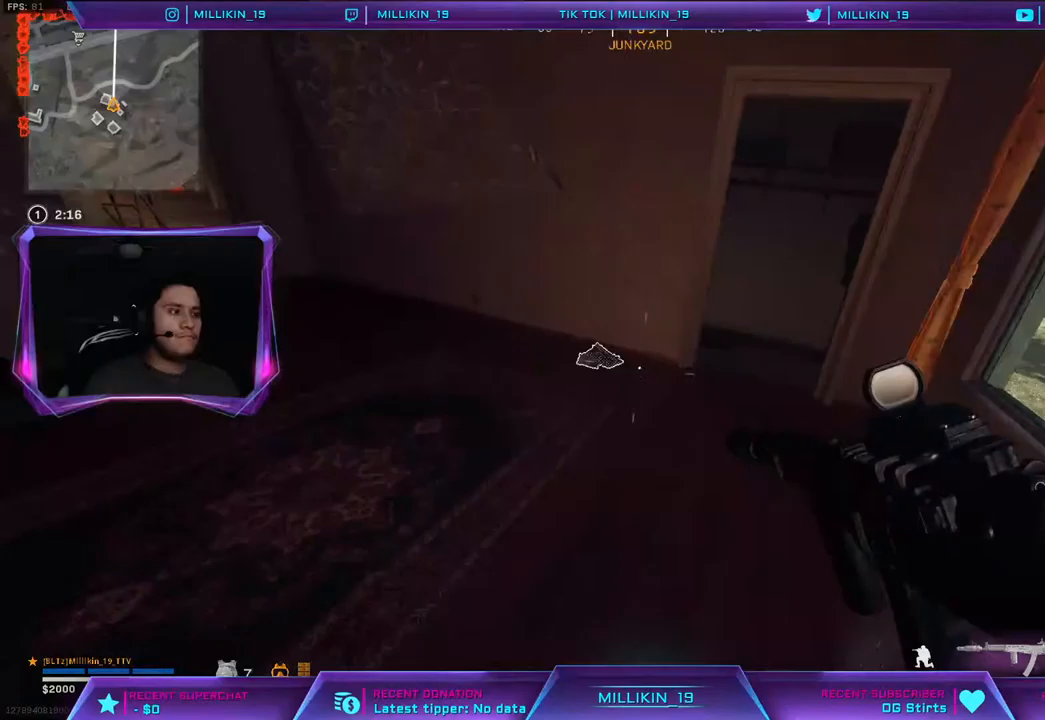
{"buttons": [], "left_stick": "up", "right_stick": "center", "events": [[67, "SQUARE", "down"], [67, "left_stick", "up"], [117, "SQUARE", "up"], [283, "right_stick", "left"], [317, "L3", "down"], [433, "L3", "up"], [450, "right_stick", "center"]]}
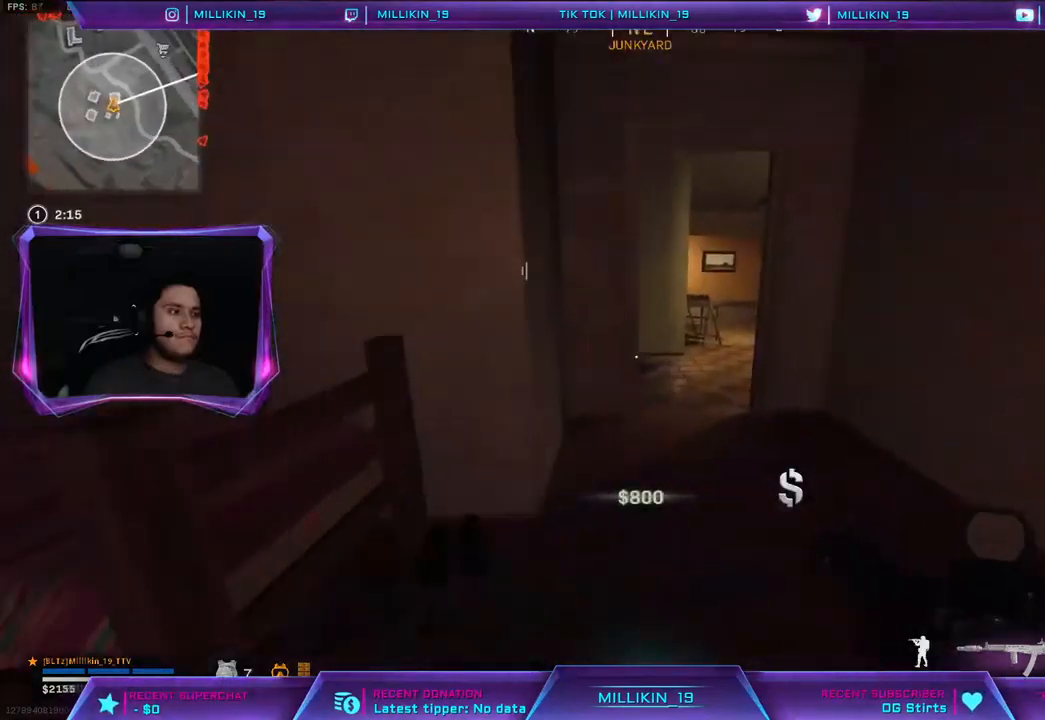
{"buttons": [], "left_stick": "up", "right_stick": "center", "events": [[100, "right_stick", "left"], [167, "right_stick", "center"], [267, "right_stick", "right"], [417, "right_stick", "center"]]}
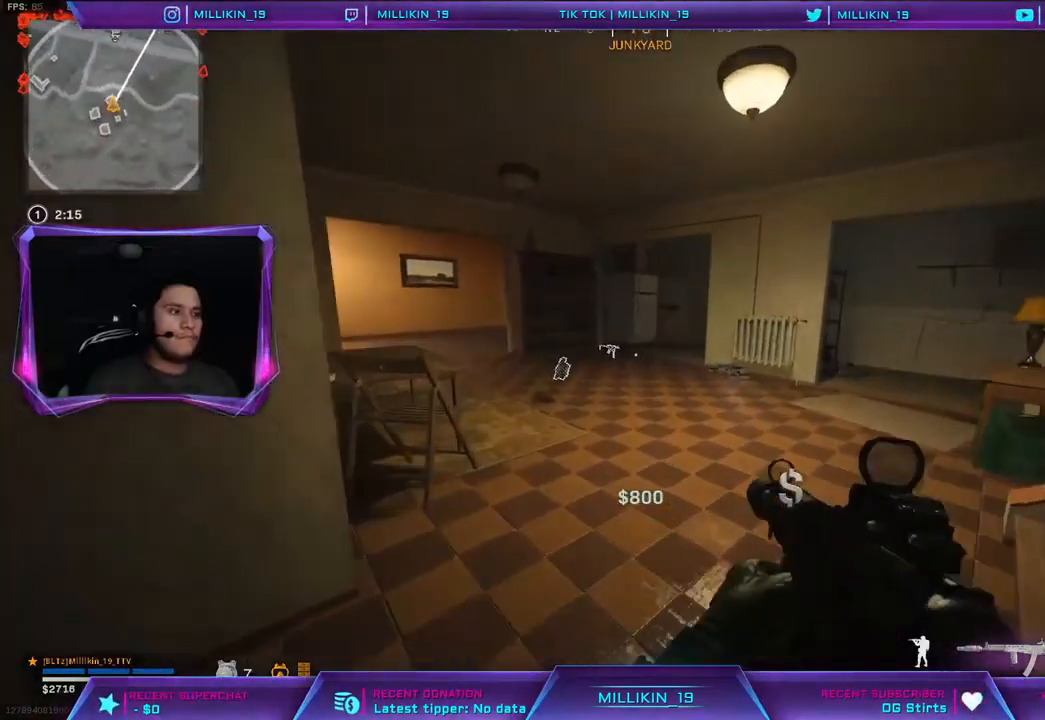
{"buttons": ["L3"], "left_stick": "up", "right_stick": "center", "events": [[17, "R3", "down"], [117, "R3", "up"], [200, "R3", "down"], [300, "R3", "up"], [333, "right_stick", "left"], [433, "L3", "down"], [467, "right_stick", "center"]]}
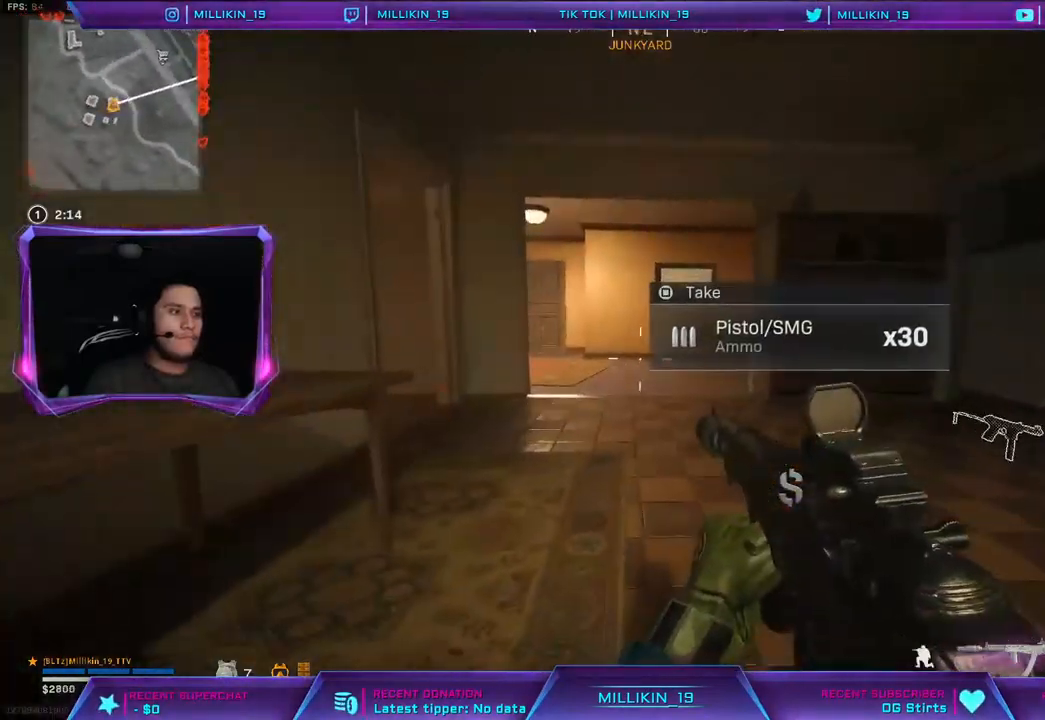
{"buttons": [], "left_stick": "up", "right_stick": "center", "events": [[33, "L3", "up"], [117, "L3", "down"], [200, "right_stick", "left"], [217, "L3", "up"], [267, "L3", "down"], [333, "right_stick", "center"], [383, "L3", "up"], [383, "R3", "down"], [483, "R3", "up"]]}
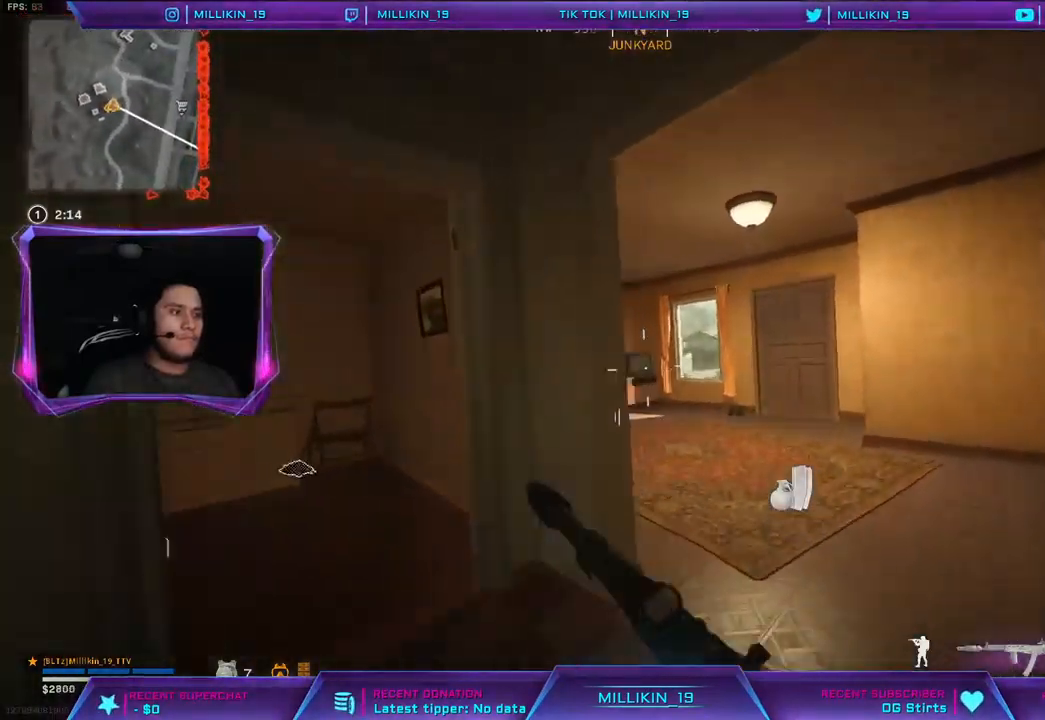
{"buttons": [], "left_stick": "down-left", "right_stick": "left", "events": [[50, "R3", "down"], [150, "R3", "up"], [183, "right_stick", "left"], [283, "L3", "down"], [350, "right_stick", "center"], [400, "left_stick", "down-left"], [417, "L3", "up"], [433, "right_stick", "left"]]}
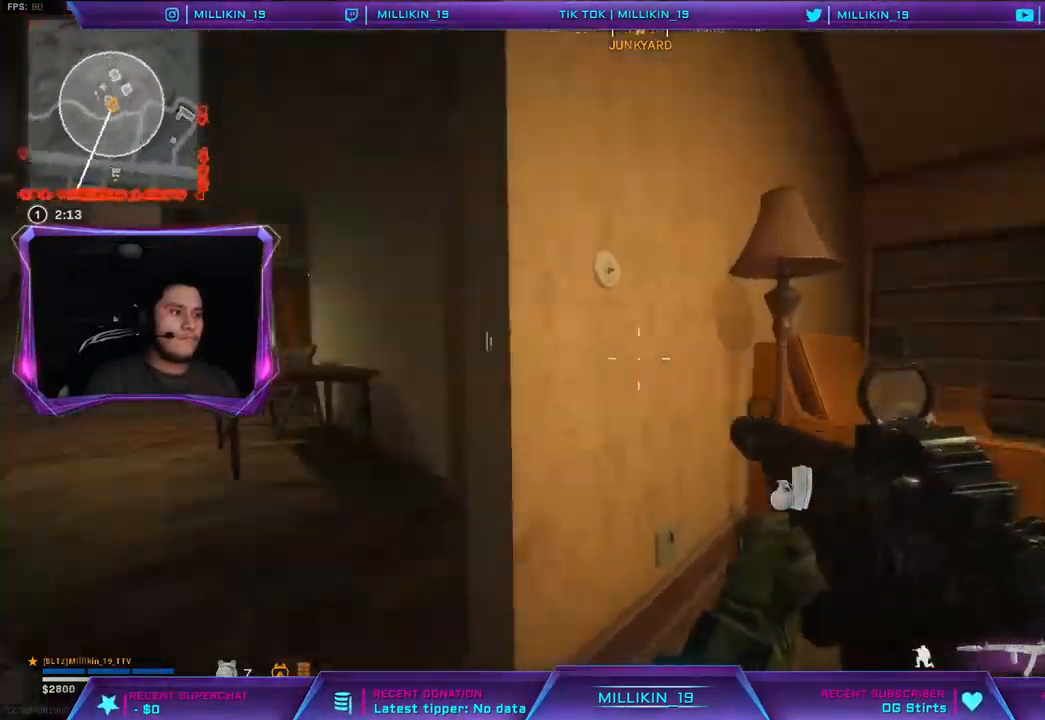
{"buttons": [], "left_stick": "up", "right_stick": "center", "events": [[100, "left_stick", "up-left"], [117, "L3", "down"], [117, "right_stick", "right"], [217, "L3", "up"], [217, "left_stick", "up"], [267, "right_stick", "center"]]}
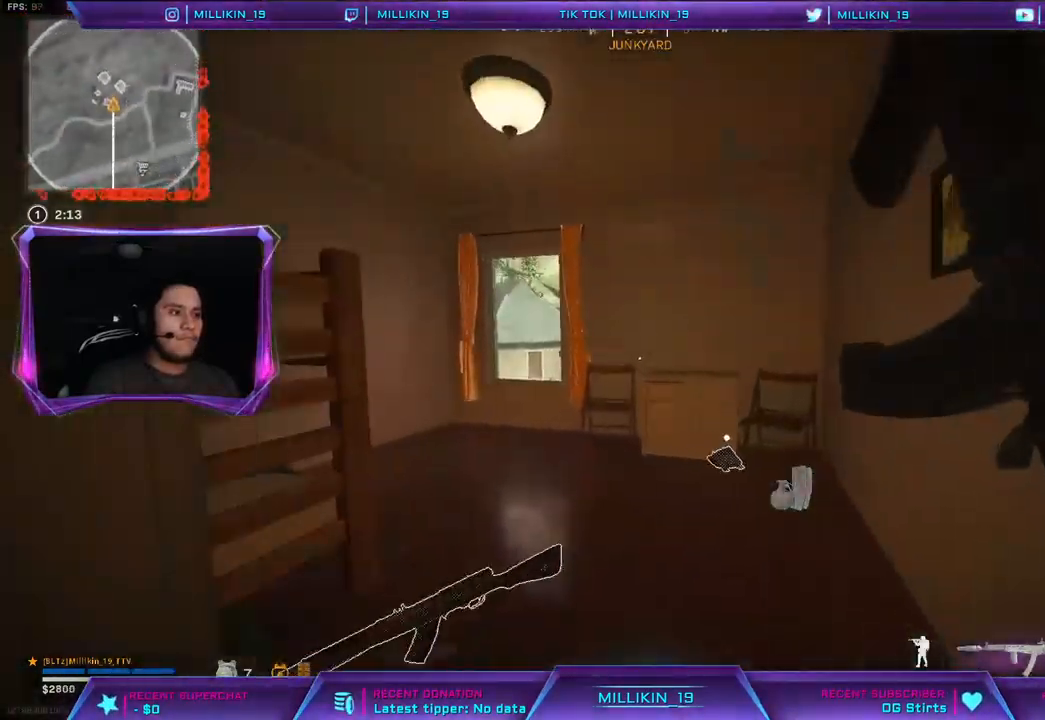
{"buttons": ["L3"], "left_stick": "up-left", "right_stick": "left", "events": [[67, "left_stick", "center"], [117, "SQUARE", "down"], [133, "left_stick", "right"], [150, "SQUARE", "up"], [283, "right_stick", "left"], [317, "left_stick", "down"], [417, "left_stick", "up-left"], [450, "L3", "down"]]}
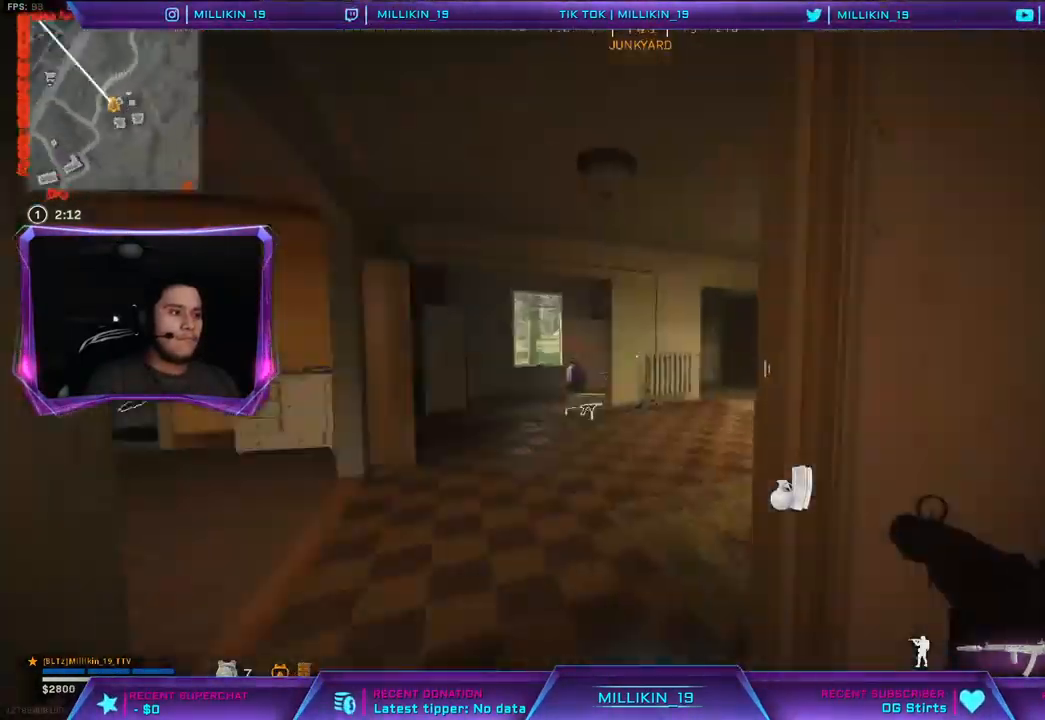
{"buttons": [], "left_stick": "up", "right_stick": "right", "events": [[33, "right_stick", "center"], [67, "left_stick", "up"], [133, "L3", "up"], [150, "right_stick", "left"], [300, "right_stick", "center"], [483, "right_stick", "right"]]}
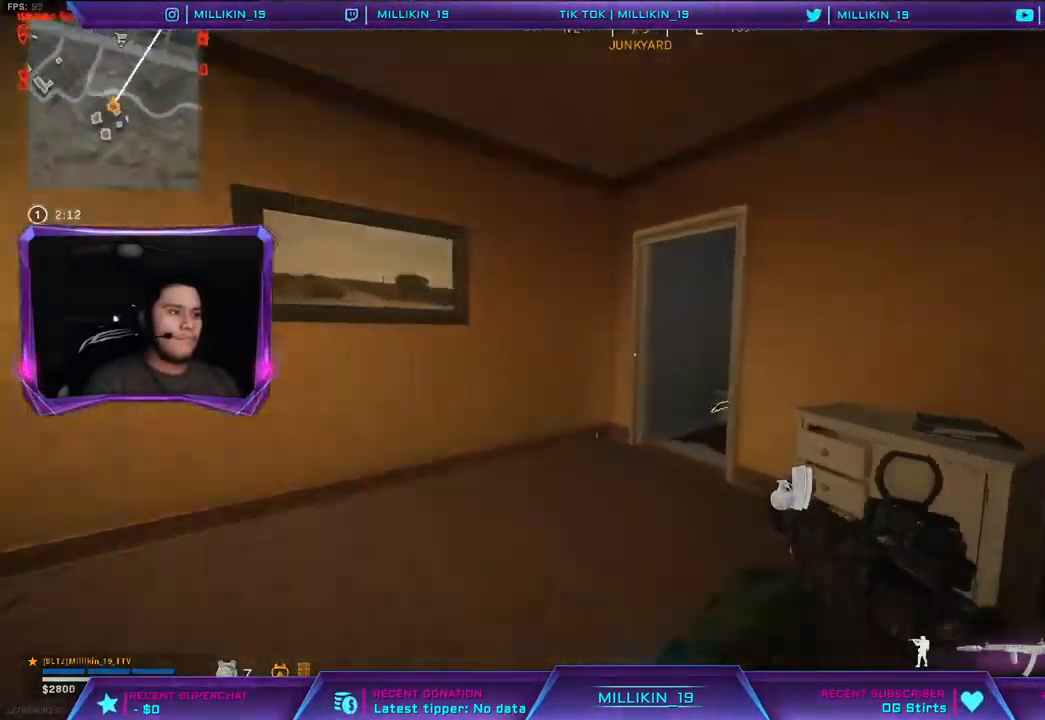
{"buttons": [], "left_stick": "down-left", "right_stick": "center", "events": [[83, "R3", "down"], [150, "R3", "up"], [200, "right_stick", "center"], [267, "left_stick", "left"], [367, "left_stick", "down-left"], [383, "SQUARE", "down"], [450, "SQUARE", "up"]]}
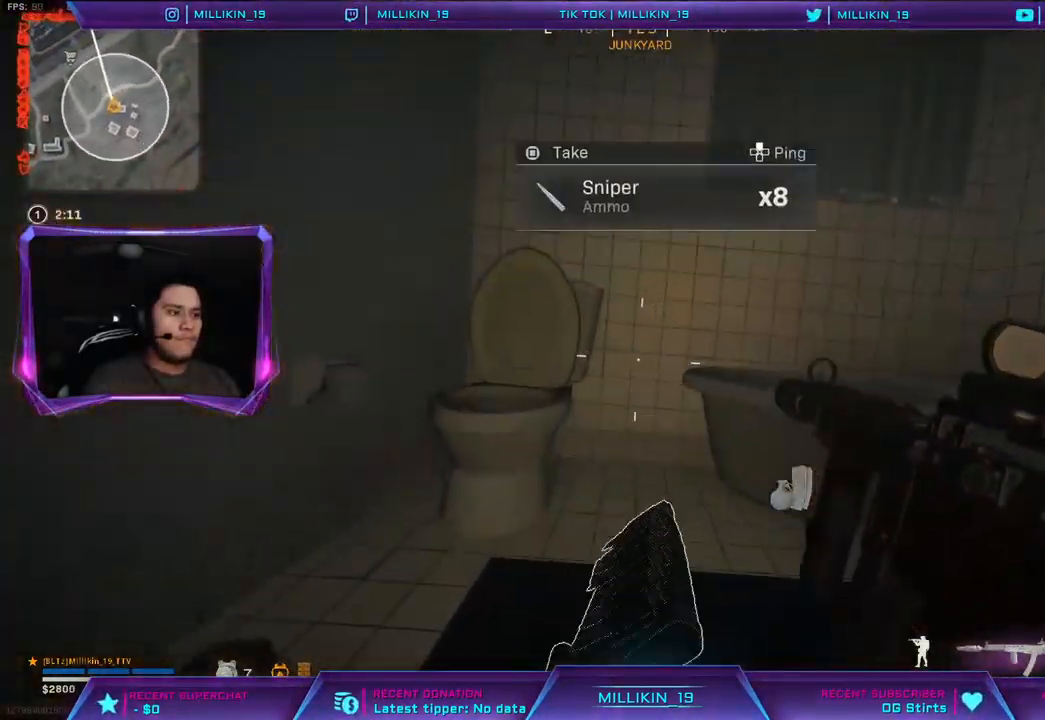
{"buttons": [], "left_stick": "up", "right_stick": "center", "events": [[33, "SQUARE", "down"], [67, "left_stick", "down"], [83, "SQUARE", "up"], [167, "left_stick", "down-right"], [217, "right_stick", "right"], [367, "left_stick", "up-right"], [400, "L3", "down"], [483, "right_stick", "center"], [500, "L3", "up"], [500, "left_stick", "up"]]}
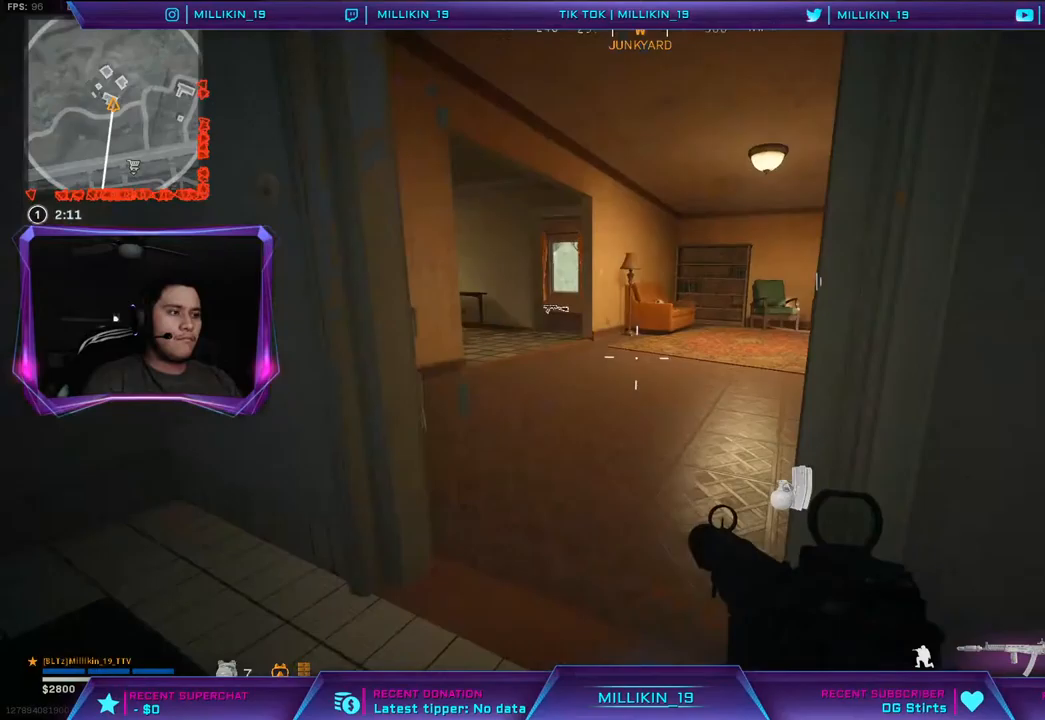
{"buttons": [], "left_stick": "up", "right_stick": "center", "events": [[83, "L3", "down"], [167, "L3", "up"], [350, "L3", "down"], [383, "right_stick", "left"], [483, "L3", "up"], [483, "right_stick", "center"]]}
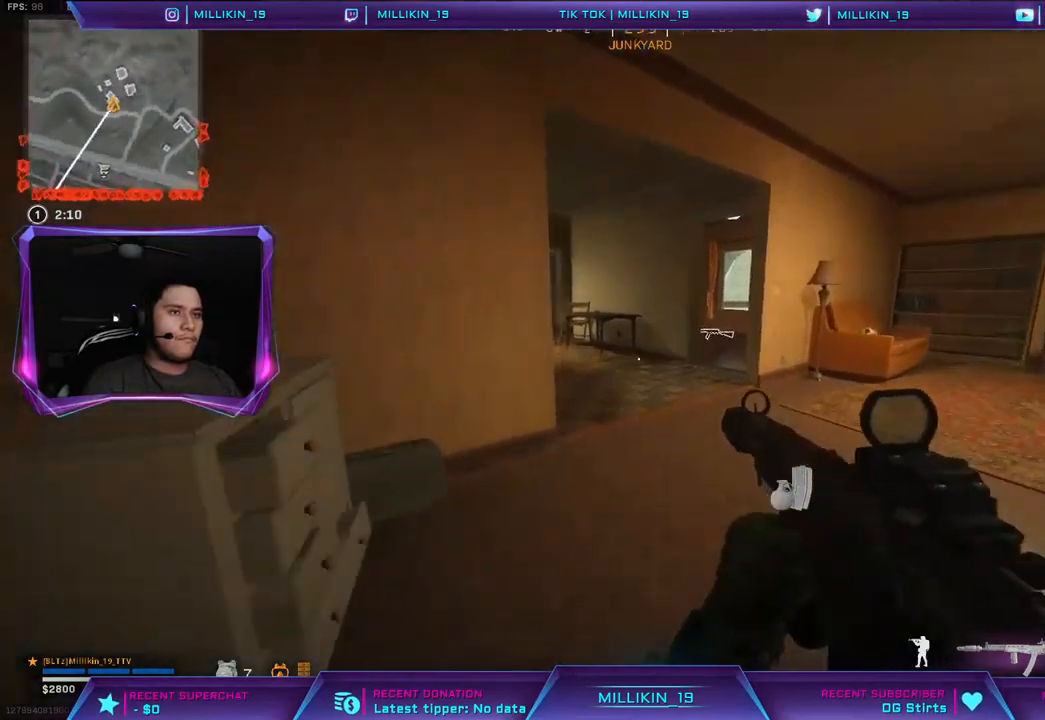
{"buttons": [], "left_stick": "up", "right_stick": "center", "events": [[50, "L3", "down"], [150, "L3", "up"], [250, "right_stick", "left"], [350, "TOUCHPAD", "down"], [383, "right_stick", "center"], [467, "TOUCHPAD", "up"]]}
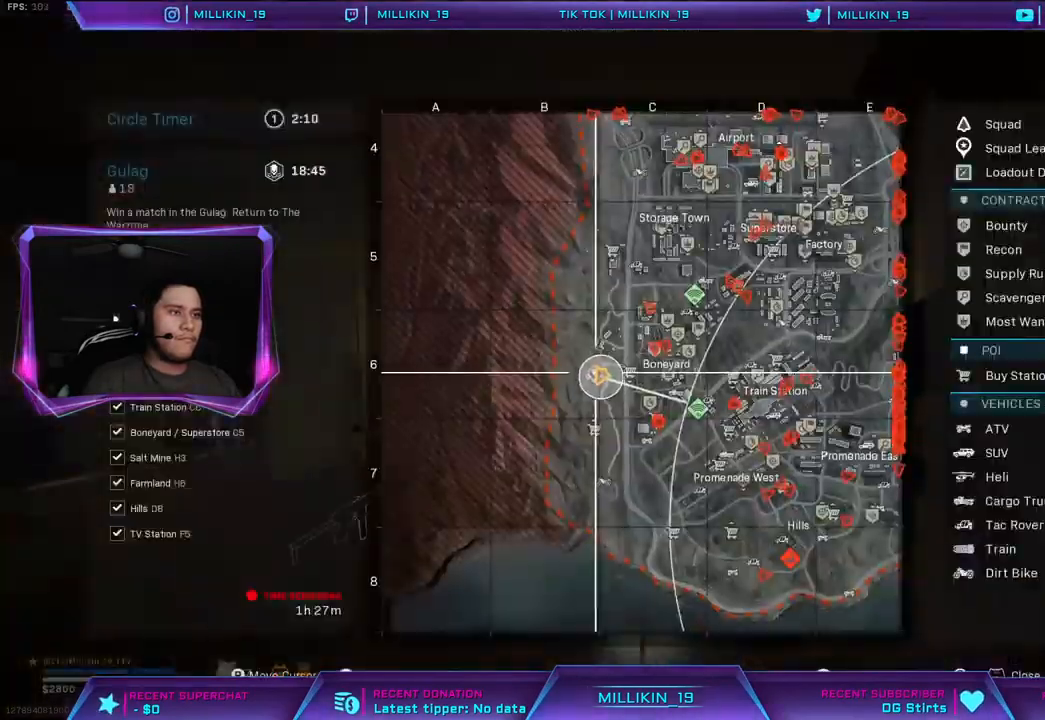
{"buttons": [], "left_stick": "up", "right_stick": "center", "events": [[100, "L1", "down"], [167, "L1", "up"], [333, "TOUCHPAD", "down"], [467, "TOUCHPAD", "up"]]}
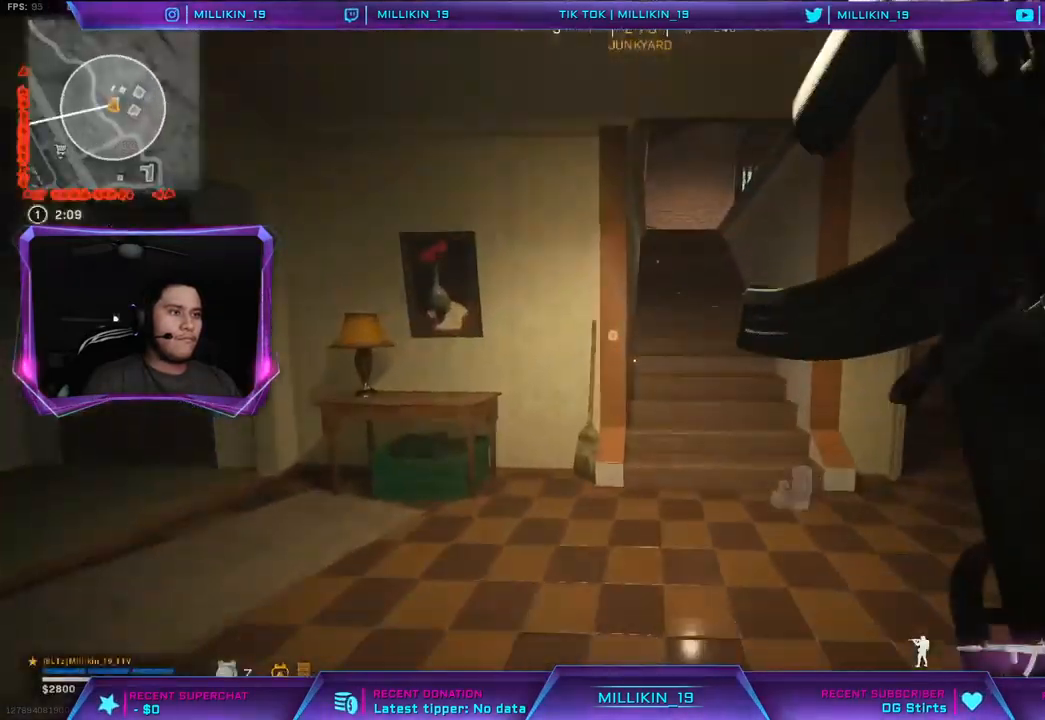
{"buttons": [], "left_stick": "up", "right_stick": "center", "events": [[83, "R3", "down"], [167, "R3", "up"], [183, "left_stick", "up-right"], [267, "R3", "down"], [333, "R3", "up"], [483, "left_stick", "up"]]}
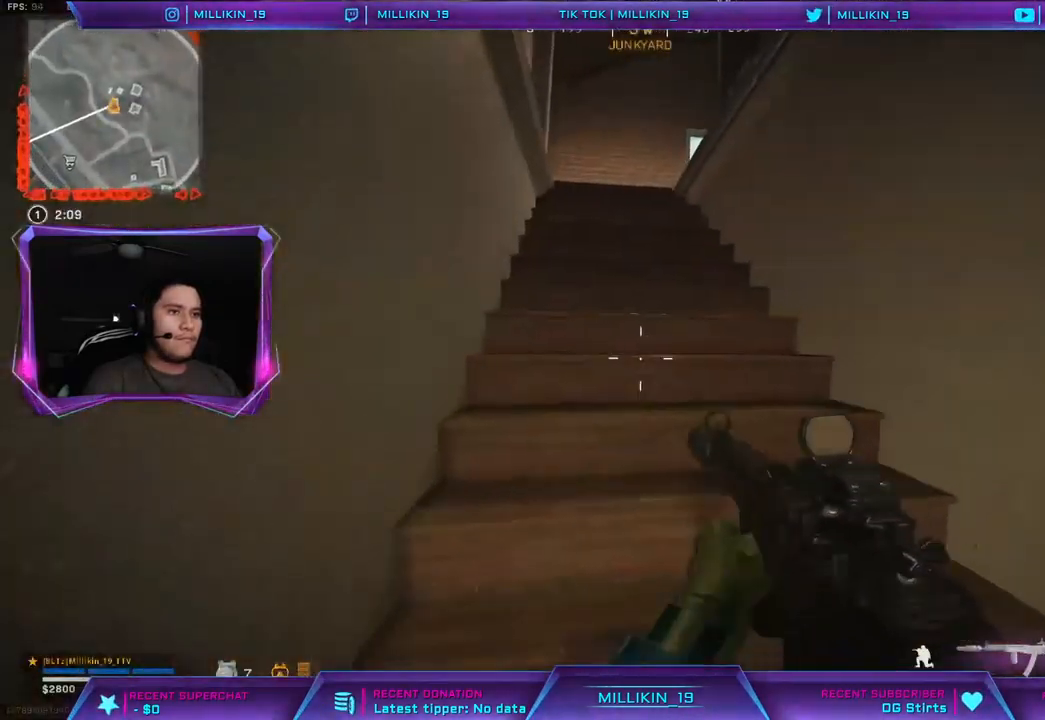
{"buttons": ["L3"], "left_stick": "up", "right_stick": "right", "events": [[83, "L3", "down"], [200, "L3", "up"], [267, "L3", "down"], [350, "L3", "up"], [417, "L3", "down"], [450, "right_stick", "right"]]}
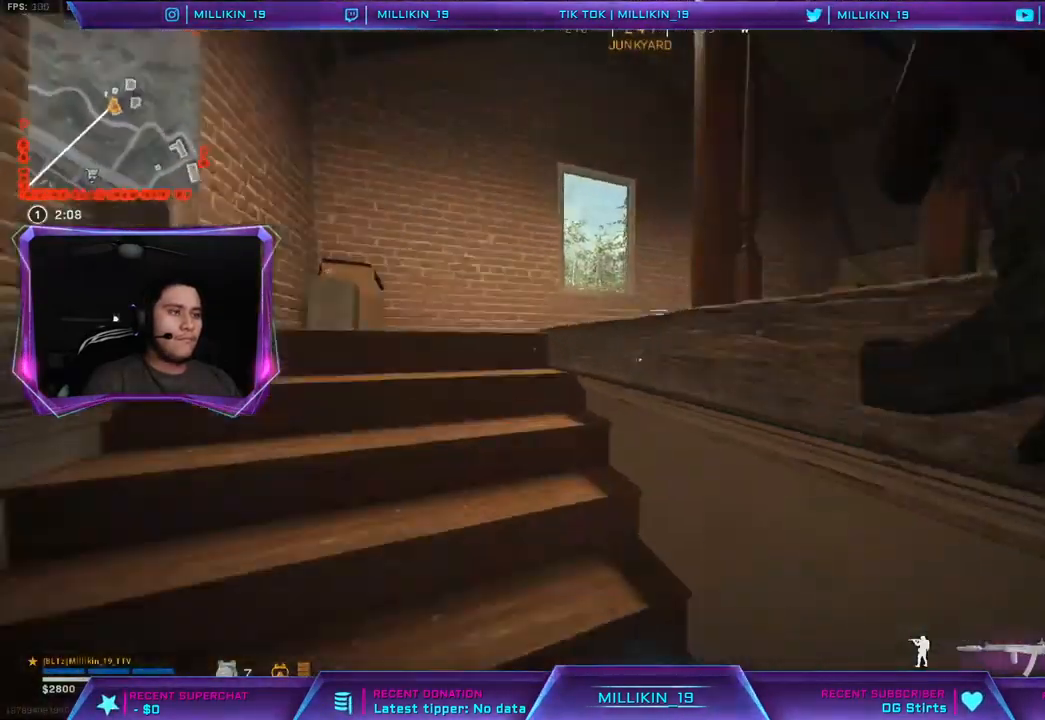
{"buttons": [], "left_stick": "up", "right_stick": "center", "events": [[150, "L3", "up"], [317, "right_stick", "center"]]}
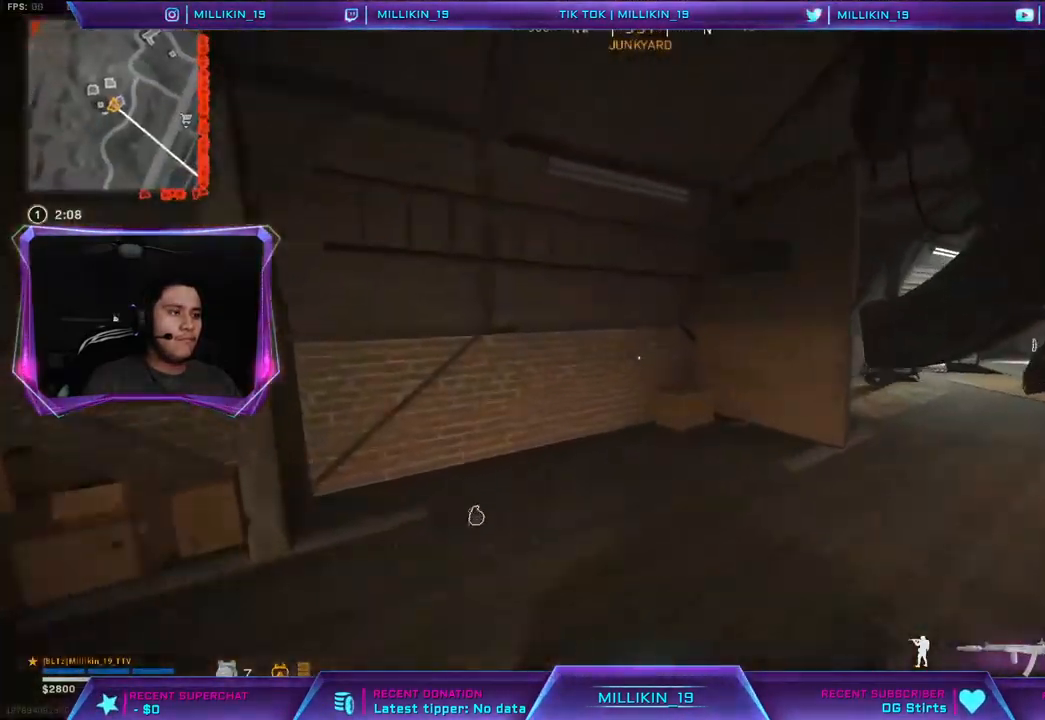
{"buttons": [], "left_stick": "up", "right_stick": "center", "events": [[17, "right_stick", "right"], [200, "right_stick", "center"], [450, "R3", "down"], [500, "R3", "up"]]}
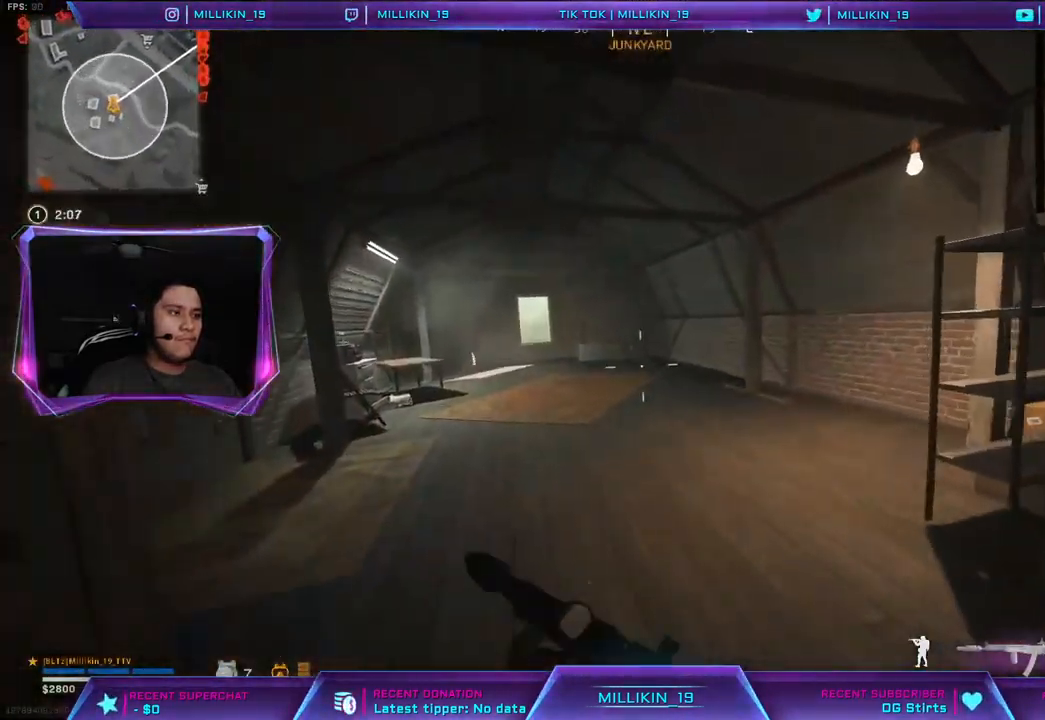
{"buttons": ["L3"], "left_stick": "up", "right_stick": "center", "events": [[100, "R3", "down"], [183, "R3", "up"], [183, "right_stick", "left"], [317, "L3", "down"], [317, "right_stick", "center"], [433, "L3", "up"], [500, "L3", "down"]]}
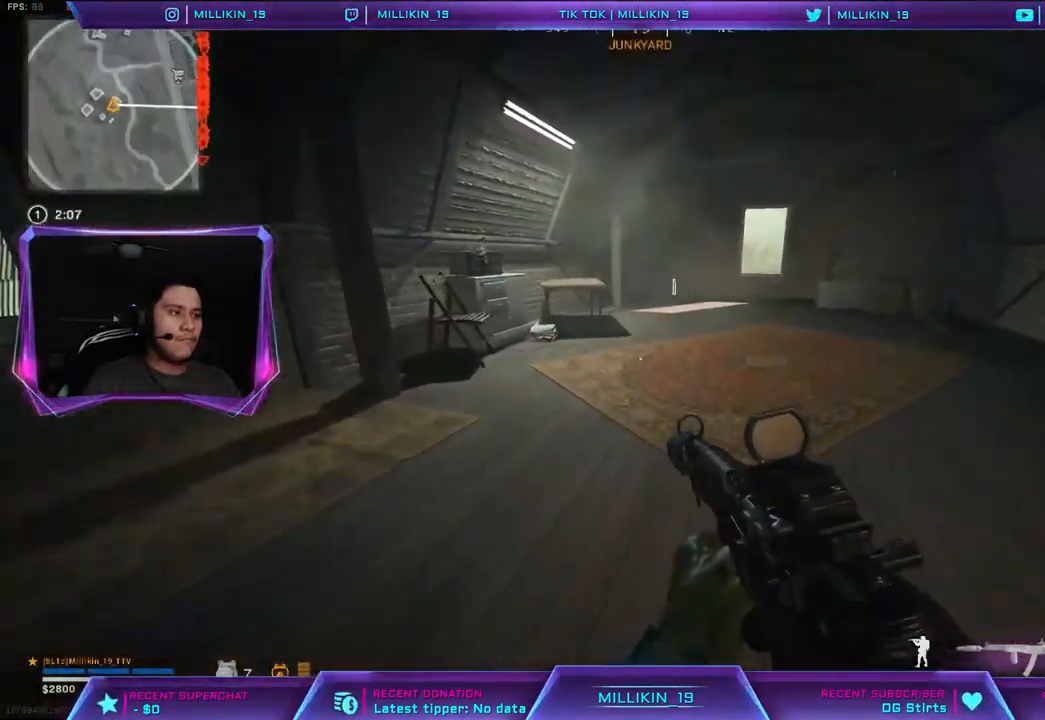
{"buttons": [], "left_stick": "up-left", "right_stick": "left", "events": [[83, "L3", "up"], [150, "L3", "down"], [267, "L3", "up"], [317, "left_stick", "left"], [333, "right_stick", "left"], [483, "left_stick", "up-left"]]}
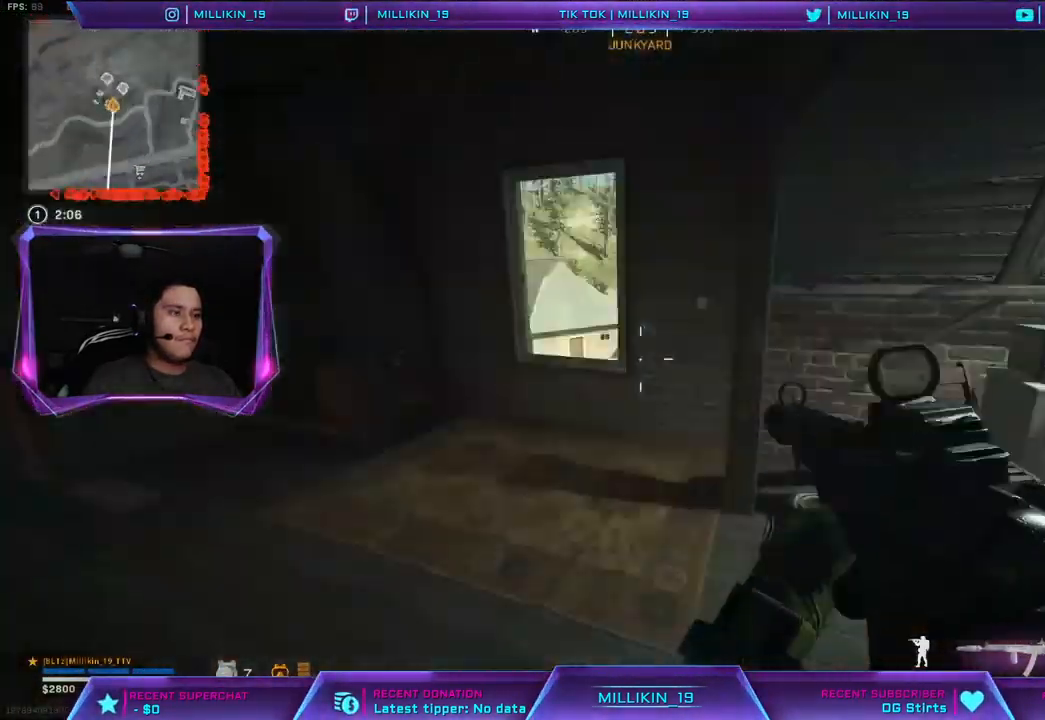
{"buttons": [], "left_stick": "up-right", "right_stick": "center", "events": [[33, "L3", "down"], [83, "L3", "up"], [117, "left_stick", "up-right"], [117, "right_stick", "right"], [300, "L3", "down"], [333, "right_stick", "center"], [417, "L3", "up"]]}